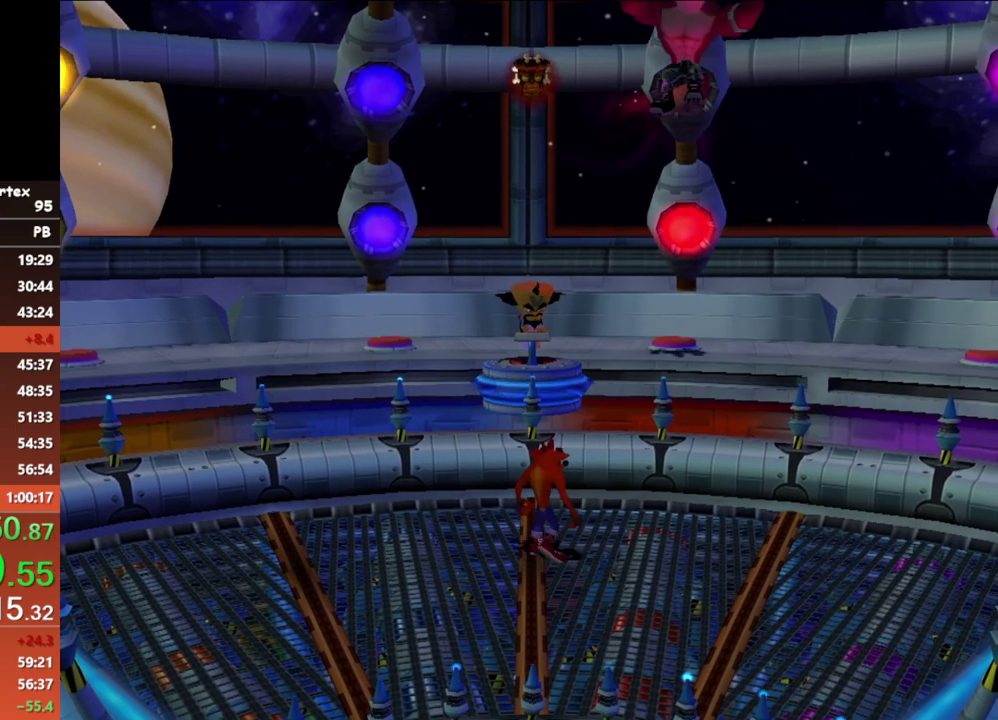
Gameplay with a controller (Xbox layout); each line is a JSON object with the inputs held at the frame after it. "events" lists button and stick changes between this image and that frame as [ms after this image, input, new state], when the widget could be followed in between. Not read: R3 right_stick.
{"buttons": [], "left_stick": "center", "events": [[350, "left_stick", "up-left"], [400, "left_stick", "center"]]}
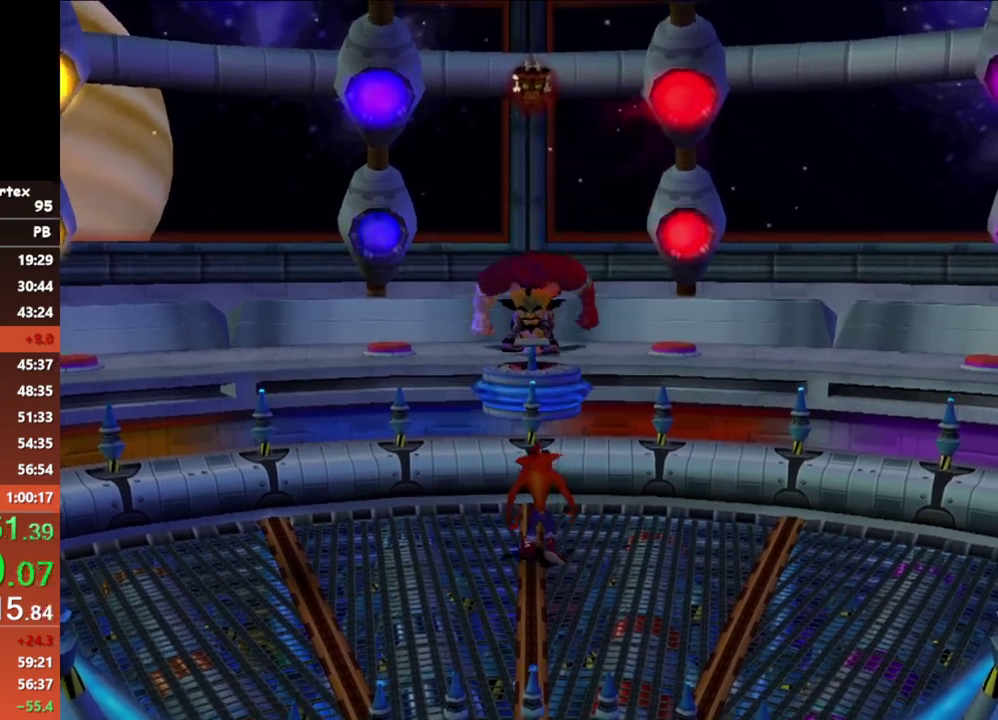
{"buttons": [], "left_stick": "center", "events": []}
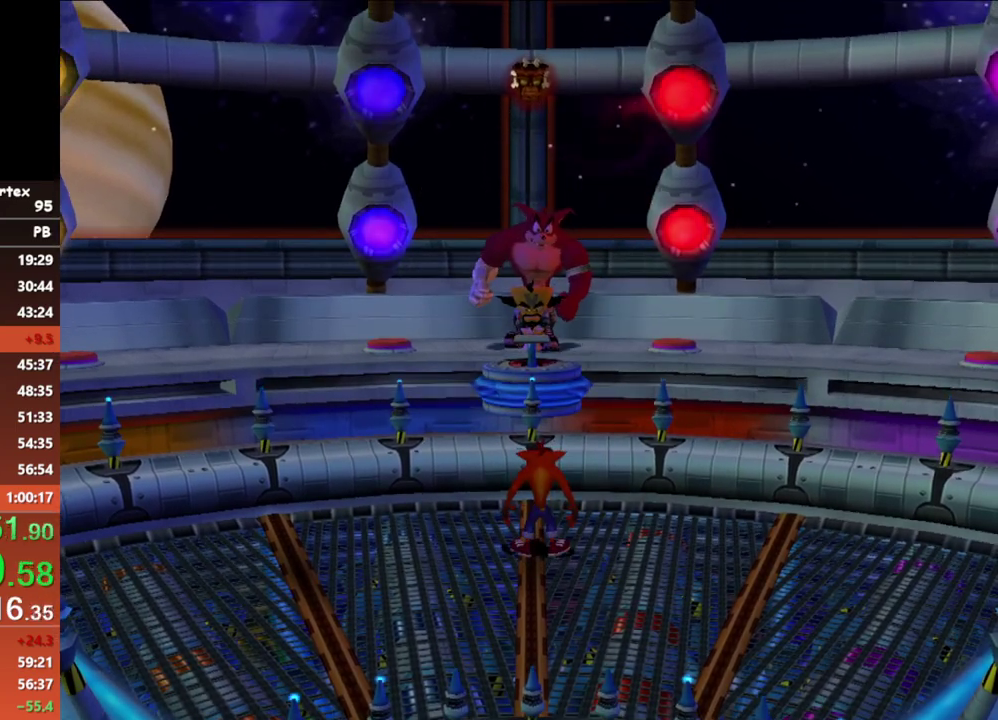
{"buttons": [], "left_stick": "center", "events": []}
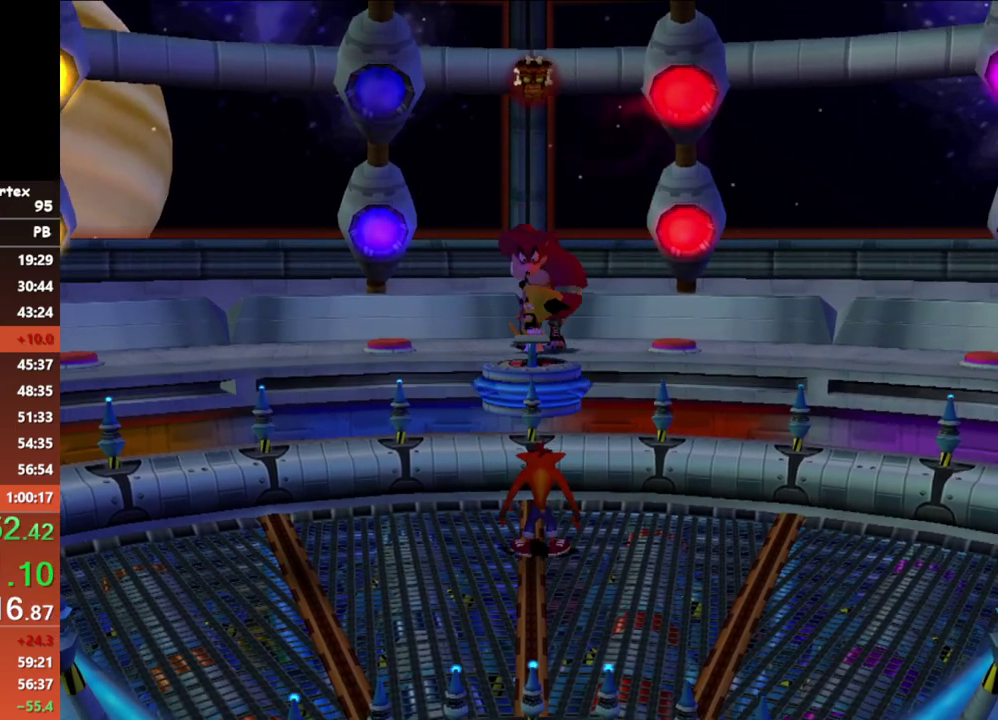
{"buttons": [], "left_stick": "center", "events": []}
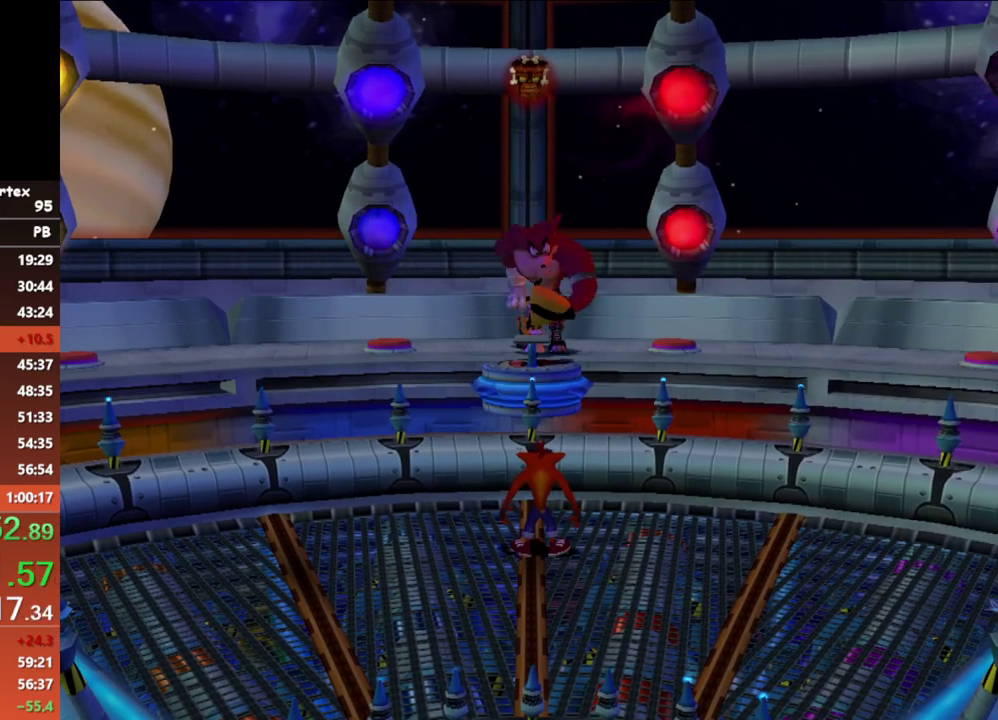
{"buttons": [], "left_stick": "center", "events": []}
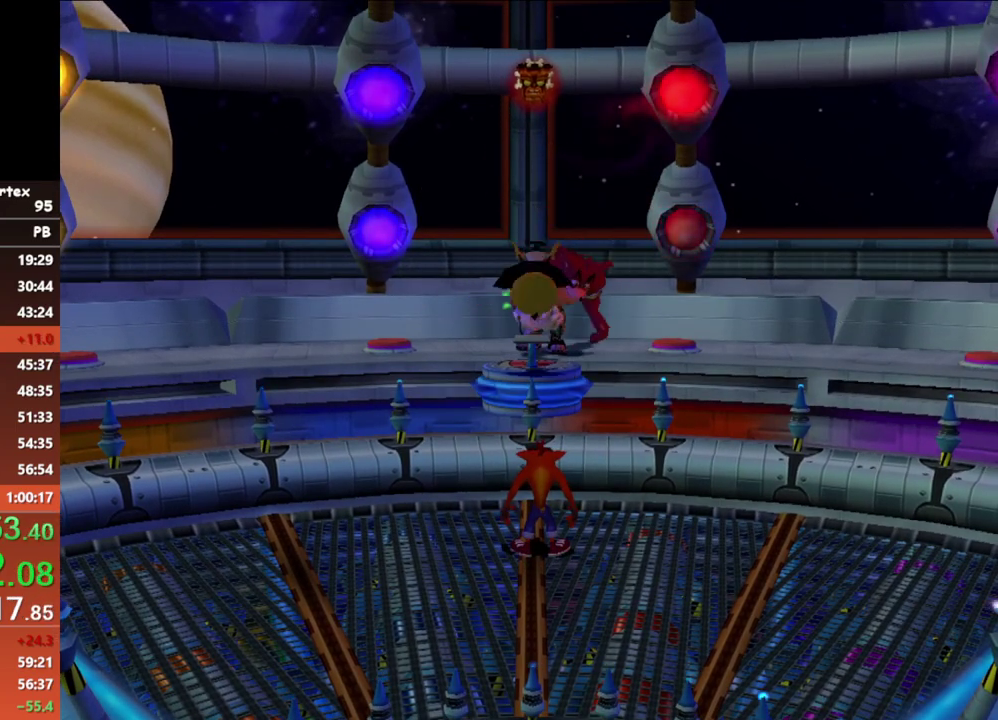
{"buttons": [], "left_stick": "center", "events": []}
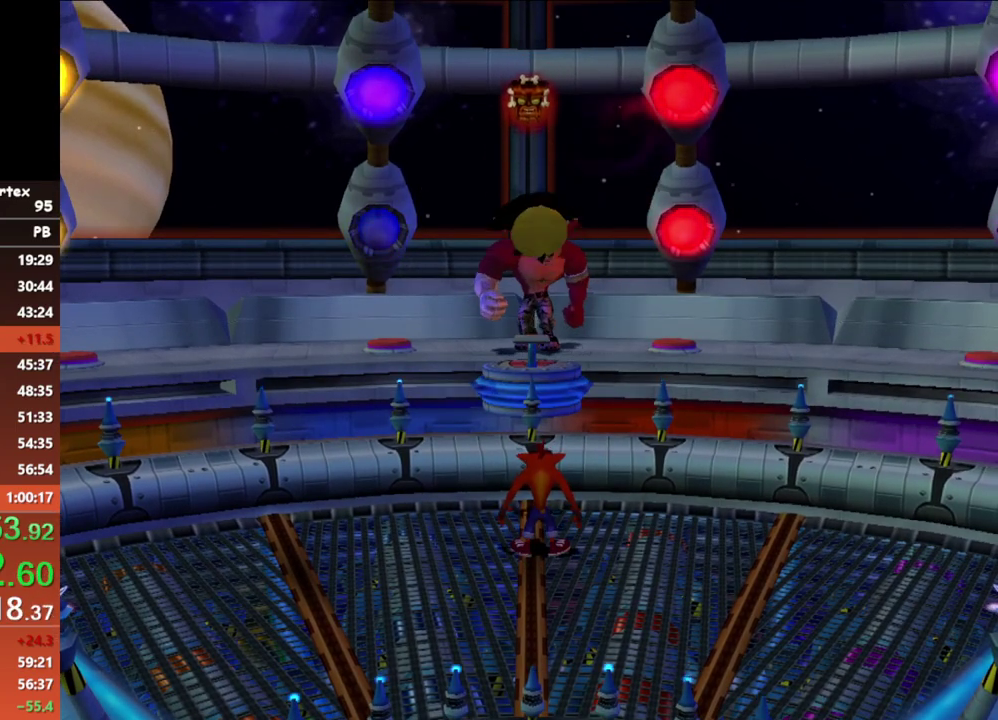
{"buttons": [], "left_stick": "center", "events": [[117, "X", "down"], [183, "X", "up"], [267, "X", "down"], [333, "X", "up"], [400, "X", "down"], [483, "X", "up"]]}
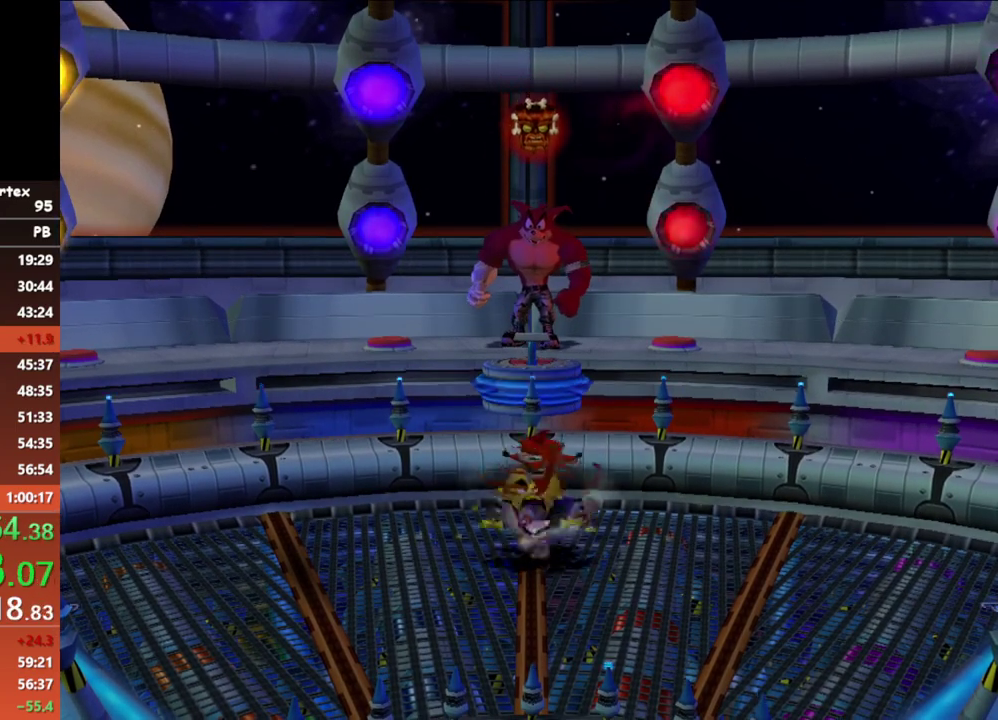
{"buttons": ["X"], "left_stick": "center", "events": [[50, "X", "down"], [133, "X", "up"], [183, "X", "down"], [250, "X", "up"], [333, "X", "down"], [400, "X", "up"], [483, "X", "down"]]}
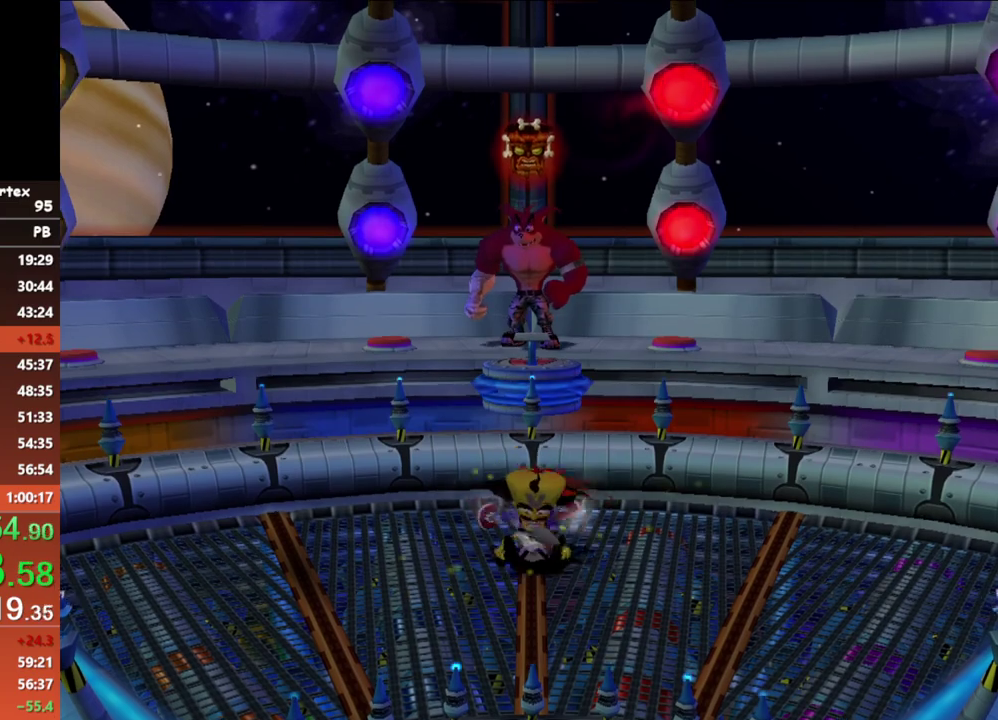
{"buttons": ["X"], "left_stick": "center", "events": [[67, "X", "up"], [117, "X", "down"], [217, "X", "up"], [267, "X", "down"], [350, "X", "up"], [417, "X", "down"]]}
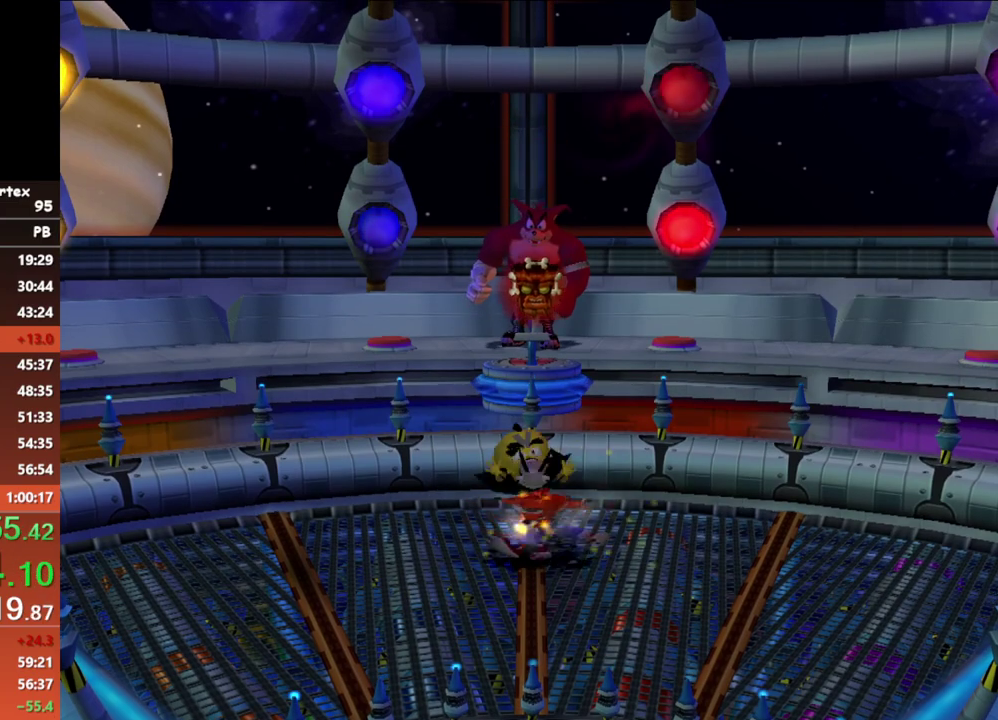
{"buttons": [], "left_stick": "up", "events": [[17, "X", "up"], [83, "left_stick", "up"], [183, "left_stick", "center"], [483, "left_stick", "up"]]}
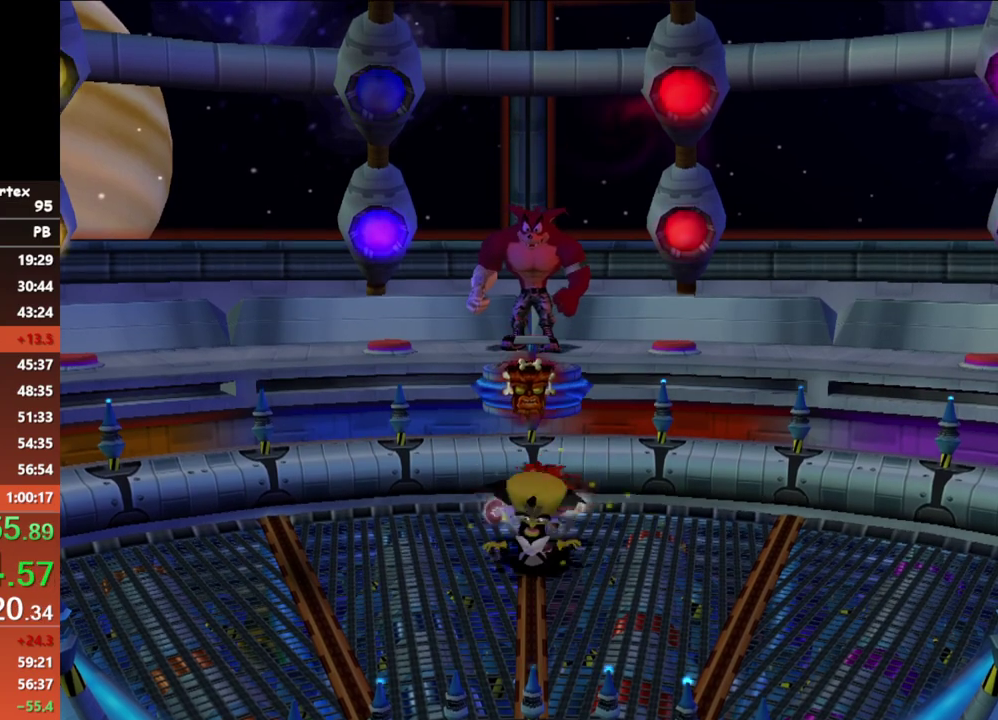
{"buttons": [], "left_stick": "center", "events": [[67, "left_stick", "center"]]}
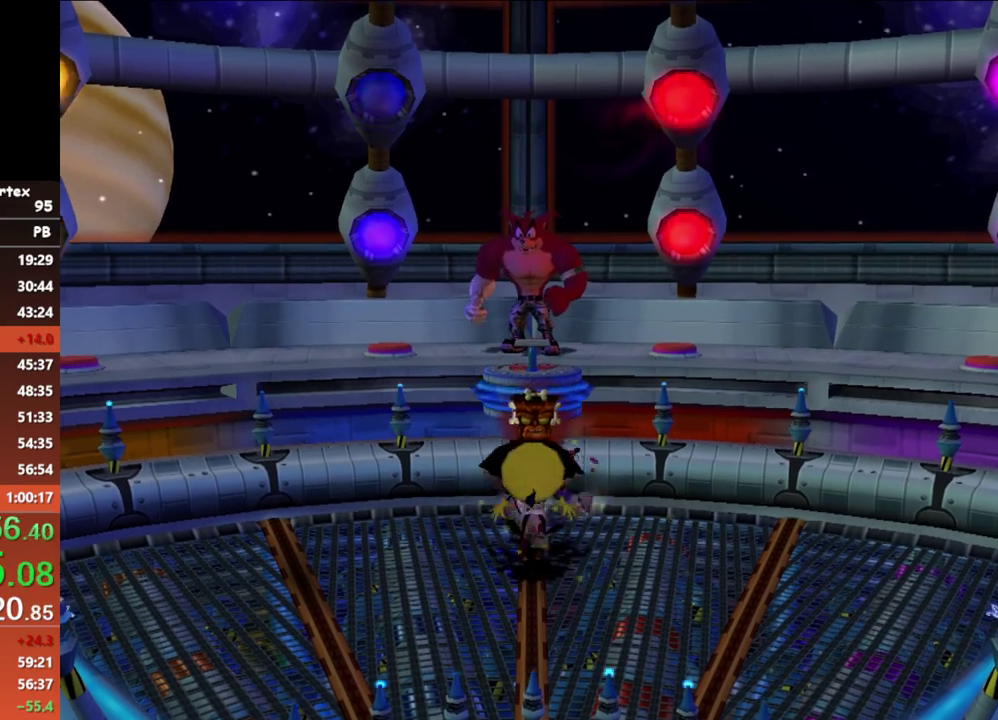
{"buttons": [], "left_stick": "center", "events": [[333, "left_stick", "up-left"], [417, "left_stick", "center"]]}
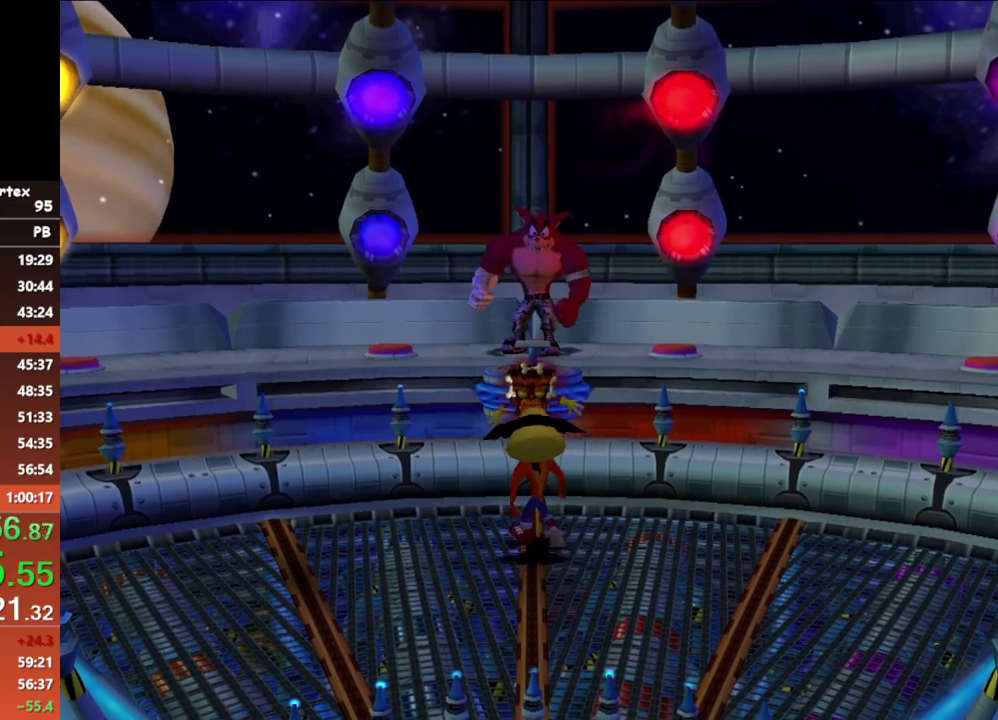
{"buttons": [], "left_stick": "center", "events": []}
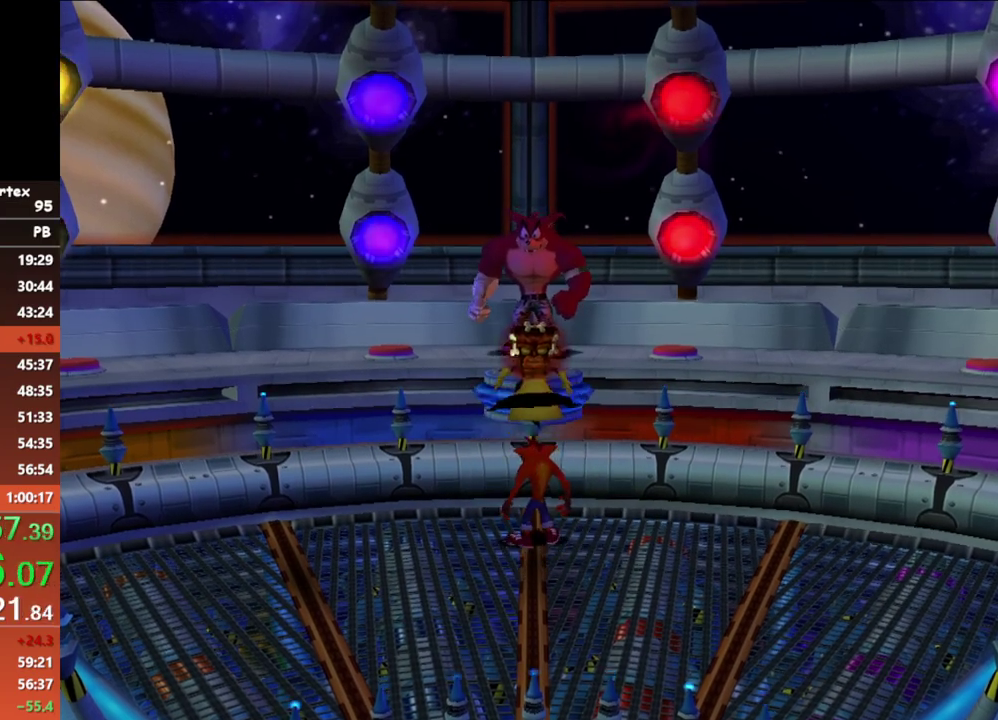
{"buttons": [], "left_stick": "center", "events": [[267, "left_stick", "down-right"], [317, "left_stick", "center"]]}
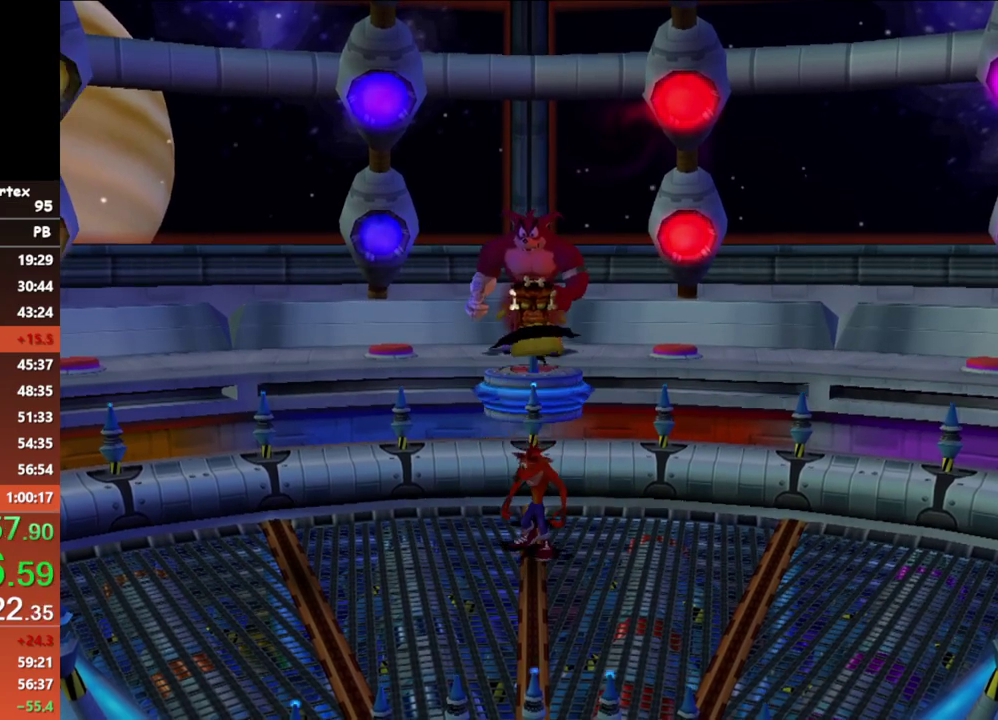
{"buttons": [], "left_stick": "center", "events": []}
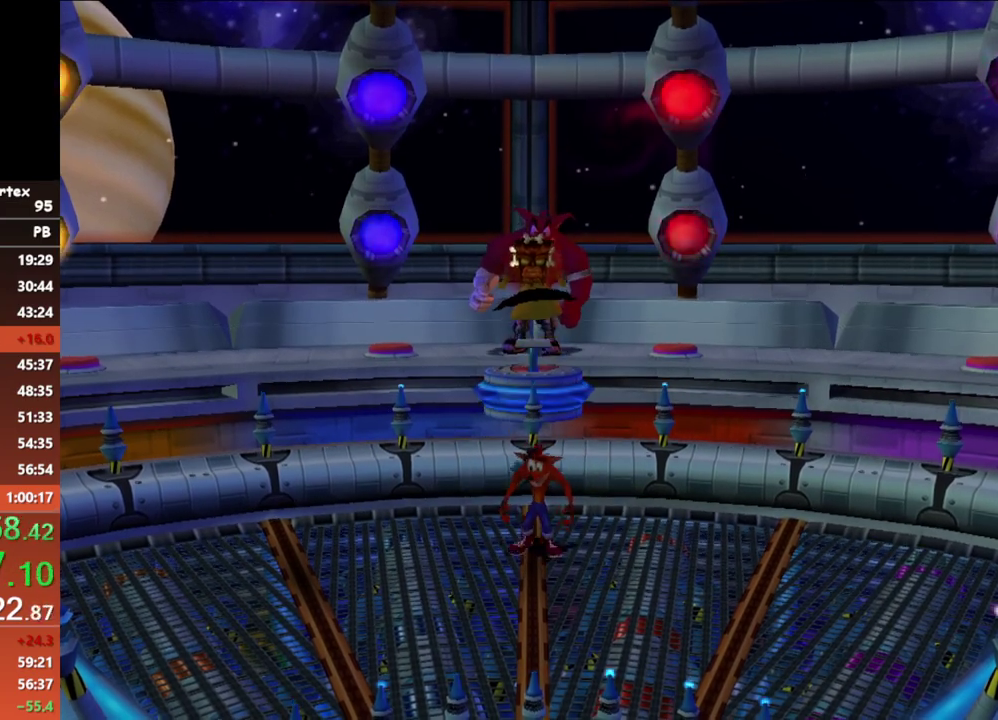
{"buttons": [], "left_stick": "center", "events": []}
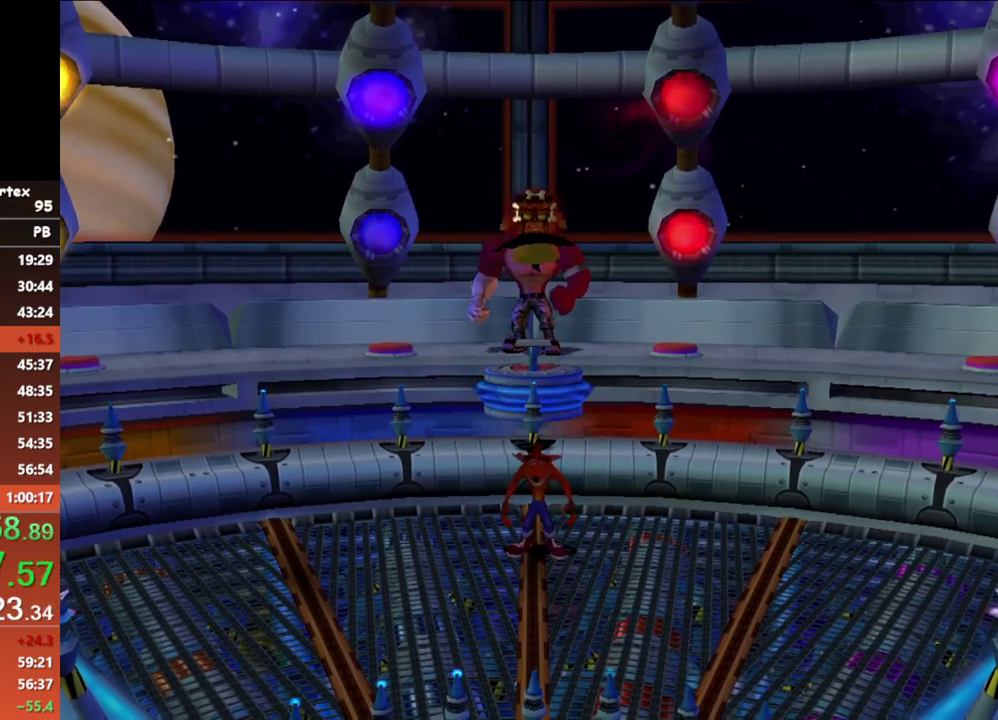
{"buttons": [], "left_stick": "center", "events": []}
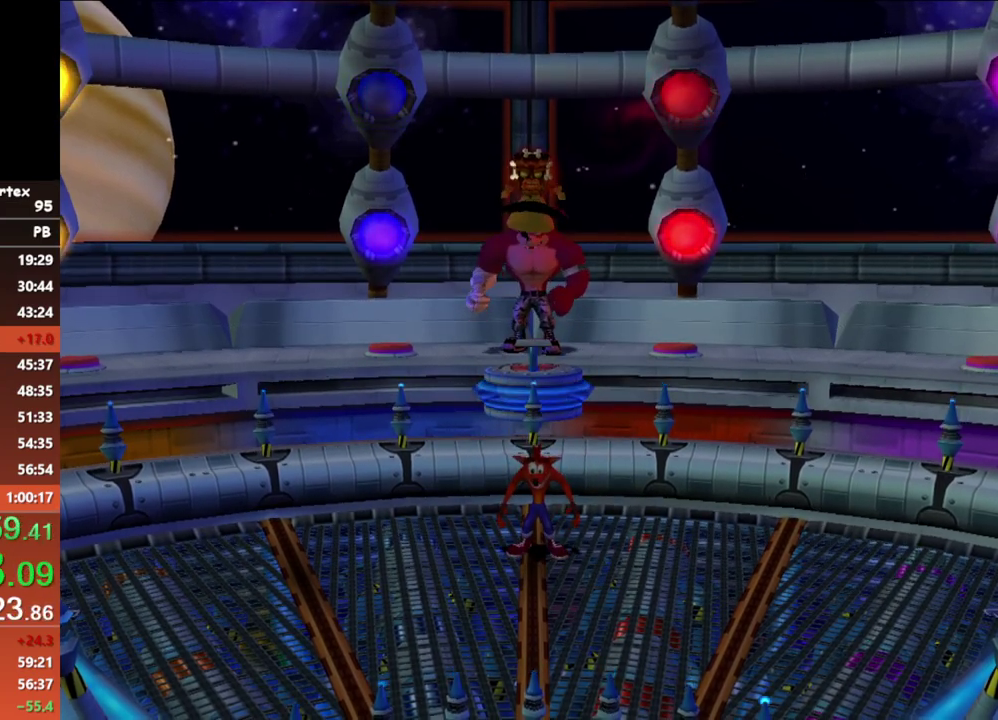
{"buttons": [], "left_stick": "center", "events": []}
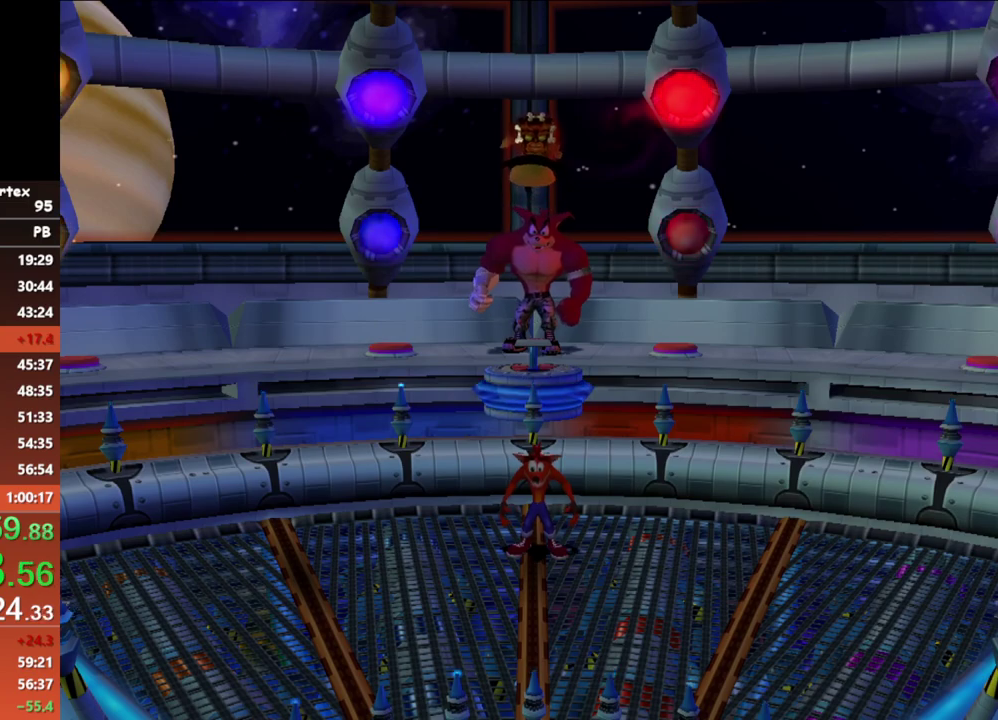
{"buttons": [], "left_stick": "center", "events": []}
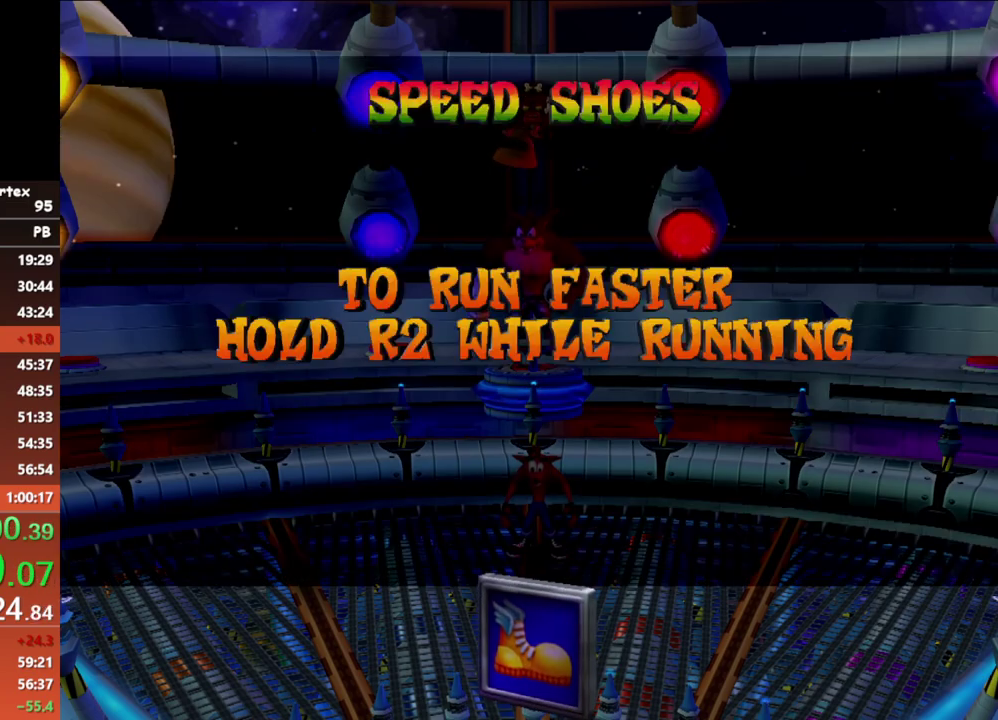
{"buttons": [], "left_stick": "center", "events": [[100, "A", "down"], [150, "A", "up"], [233, "A", "down"], [300, "A", "up"], [367, "A", "down"], [450, "A", "up"]]}
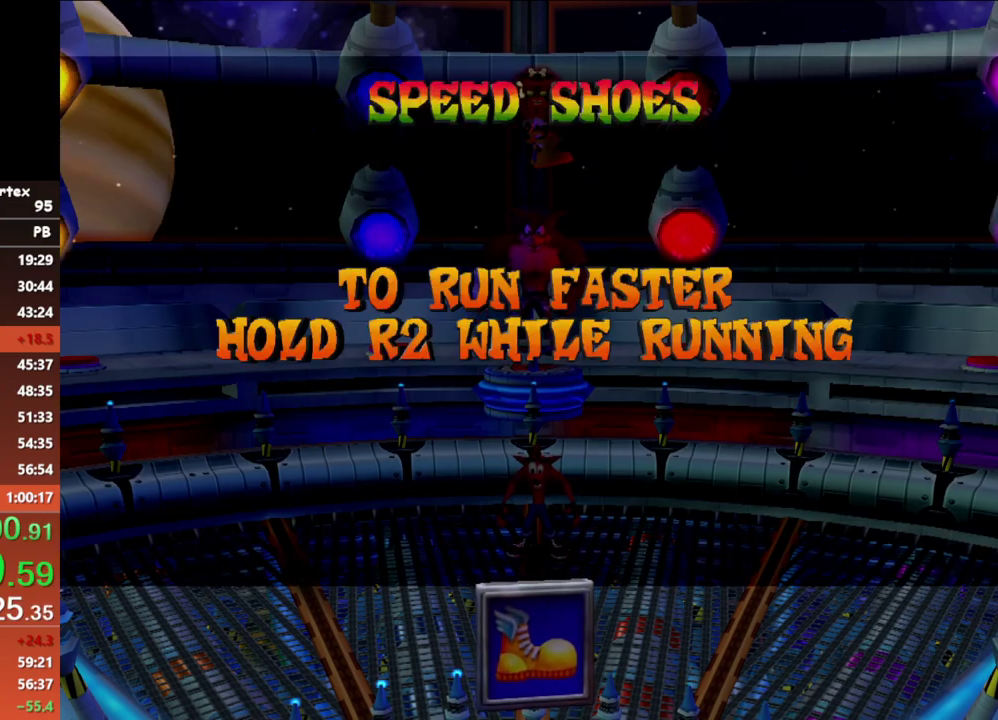
{"buttons": ["A"], "left_stick": "center", "events": [[17, "A", "down"], [100, "A", "up"], [167, "A", "down"], [233, "A", "up"], [300, "A", "down"], [383, "A", "up"], [450, "A", "down"]]}
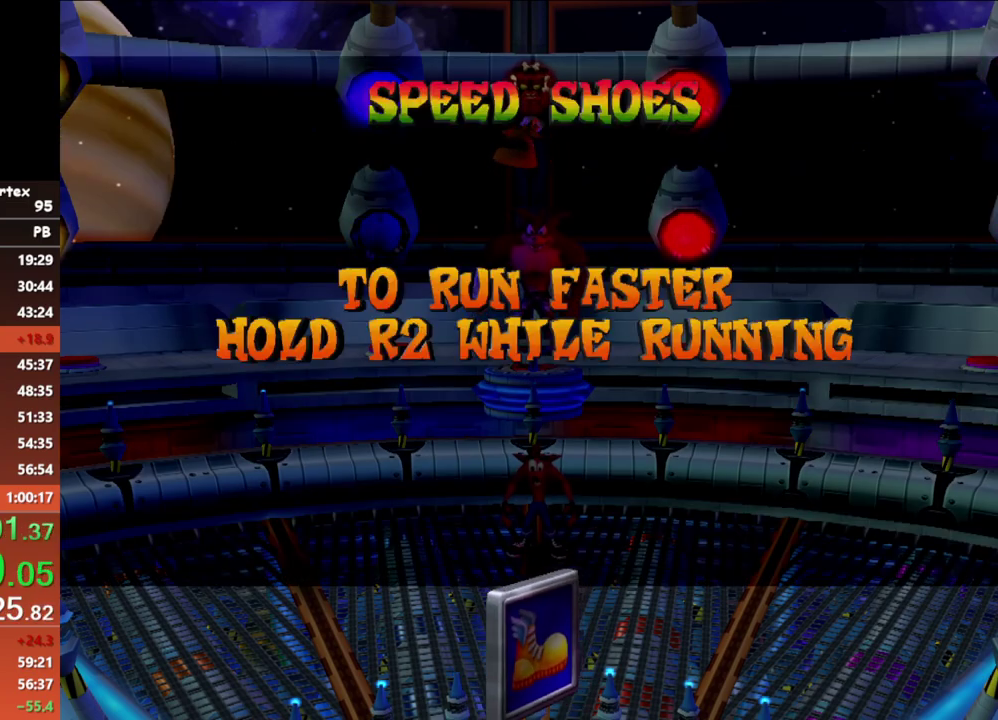
{"buttons": [], "left_stick": "center", "events": [[33, "A", "up"], [100, "A", "down"], [167, "A", "up"], [233, "A", "down"], [333, "A", "up"], [383, "A", "down"], [467, "A", "up"]]}
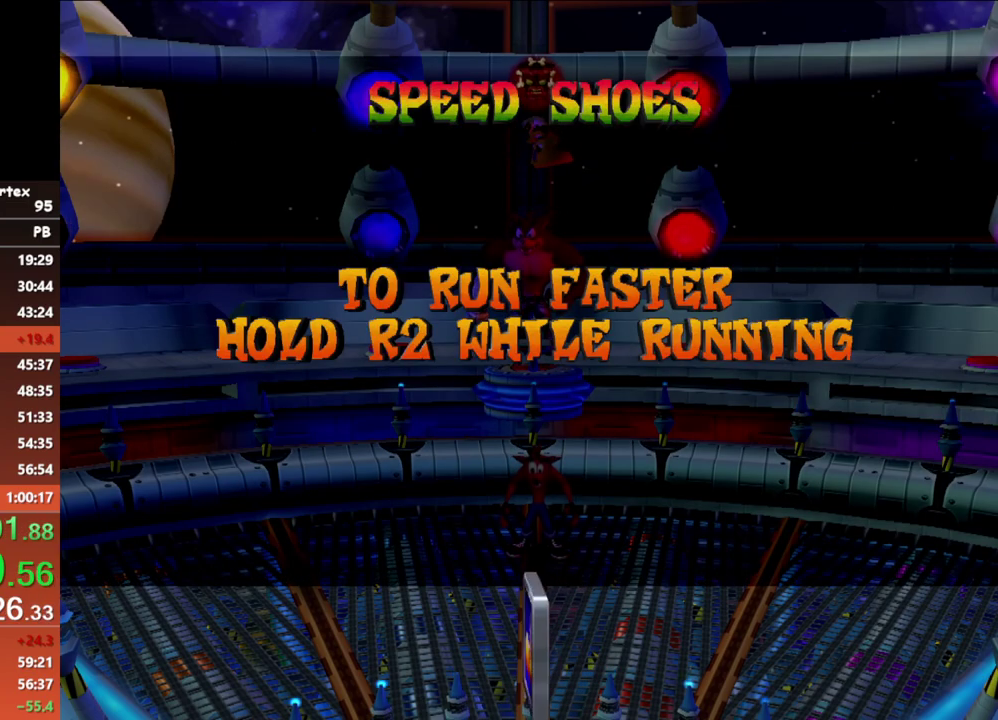
{"buttons": ["A"], "left_stick": "center", "events": [[33, "A", "down"], [100, "A", "up"], [167, "A", "down"], [233, "A", "up"], [300, "A", "down"], [367, "A", "up"], [450, "A", "down"]]}
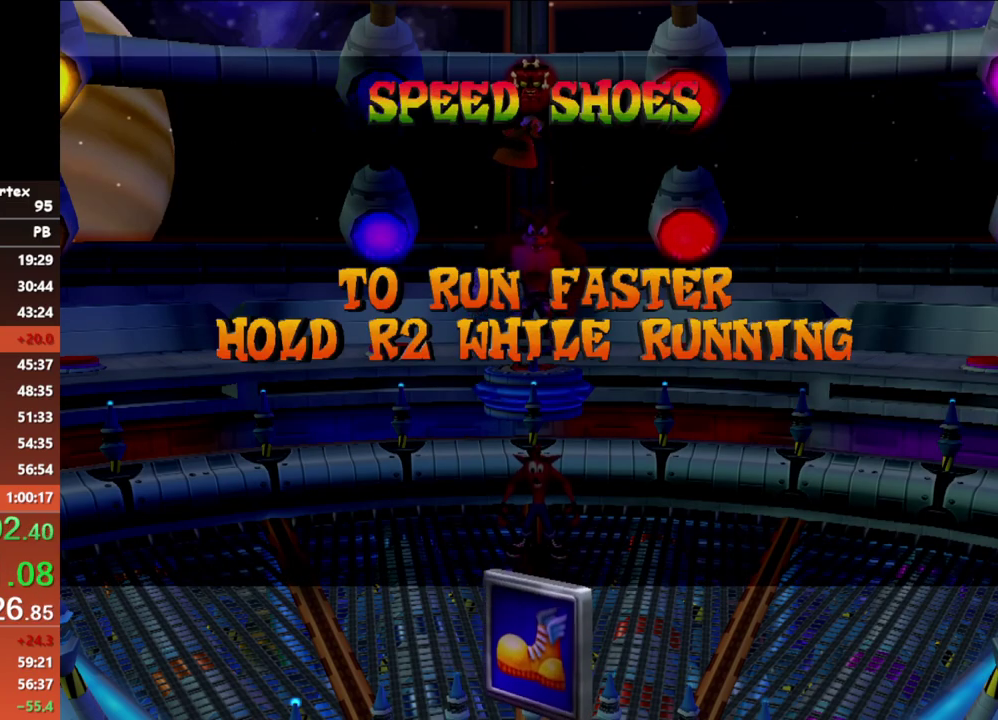
{"buttons": [], "left_stick": "center", "events": [[17, "A", "up"], [83, "A", "down"], [167, "A", "up"], [233, "A", "down"], [317, "A", "up"], [383, "A", "down"], [450, "A", "up"]]}
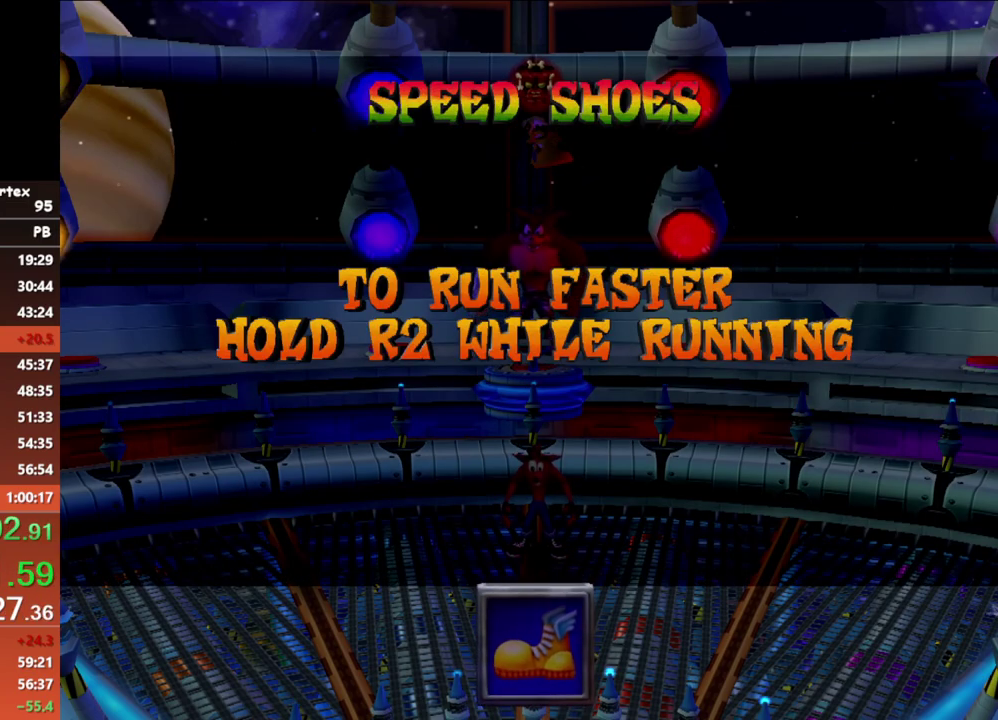
{"buttons": ["A"], "left_stick": "center", "events": [[33, "A", "down"], [117, "A", "up"], [183, "A", "down"], [250, "A", "up"], [333, "A", "down"], [400, "A", "up"], [467, "A", "down"]]}
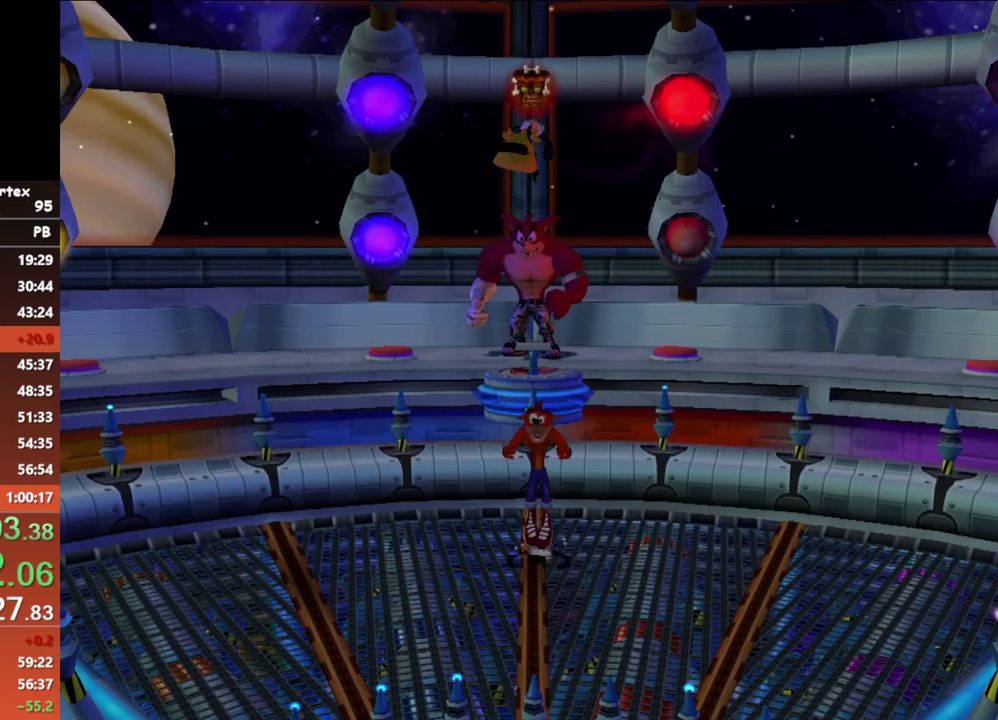
{"buttons": [], "left_stick": "center", "events": [[50, "A", "up"], [100, "A", "down"], [217, "A", "up"]]}